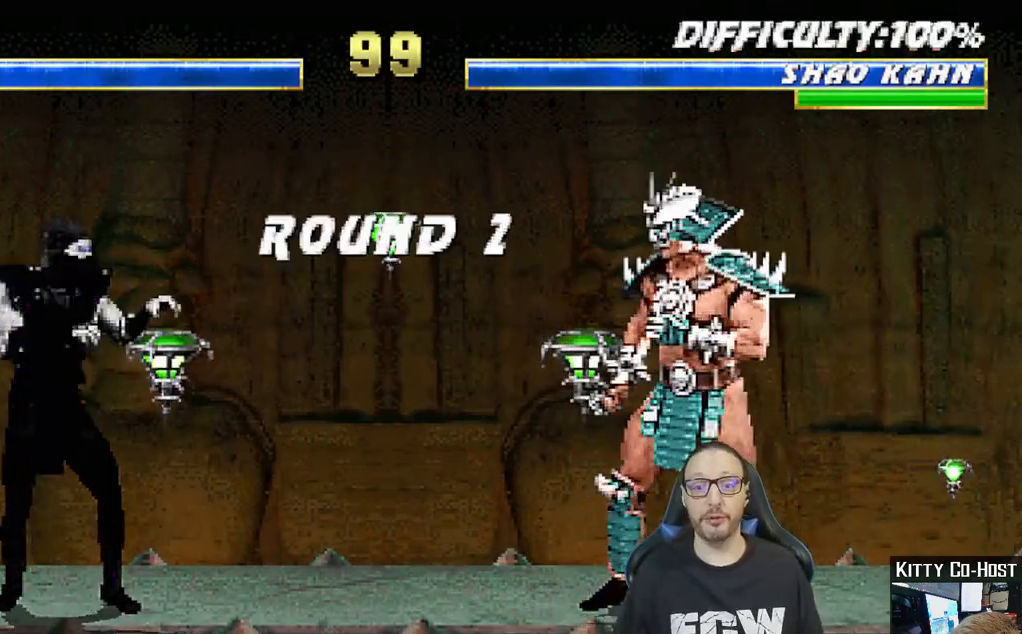
Gameplay with a controller (PlayStation layout); each line is a JSON object with the inputs held at the frame after it. "events" lists button and stick changes between this image and that frame as [ms after this image, input, new state], when the widget could be followed in between.
{"buttons": ["R1"], "left_stick": "center", "right_stick": "center", "events": [[383, "R1", "down"]]}
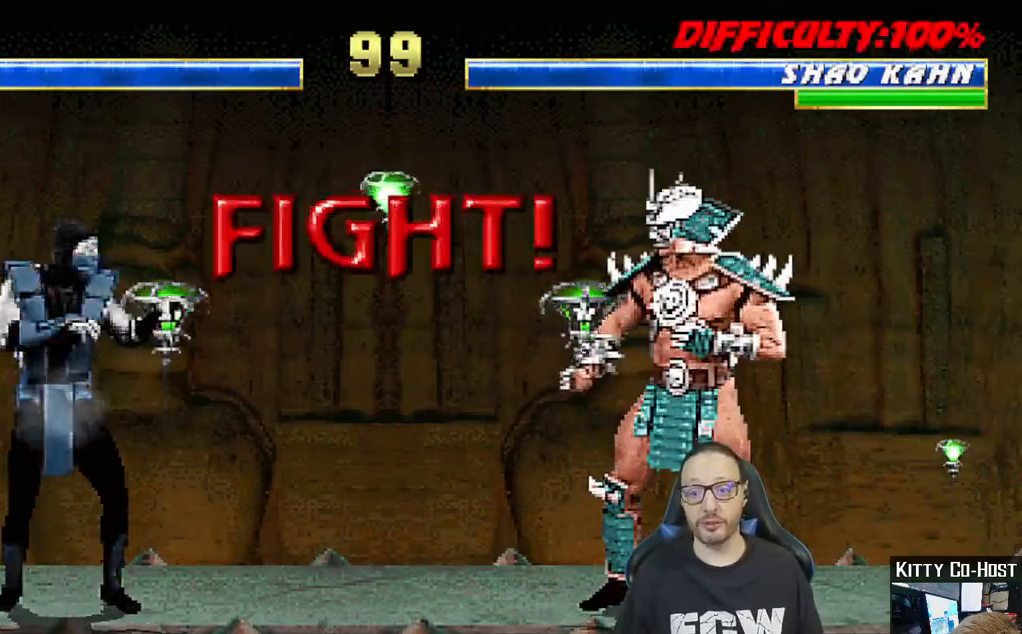
{"buttons": [], "left_stick": "center", "right_stick": "center", "events": [[67, "R1", "up"]]}
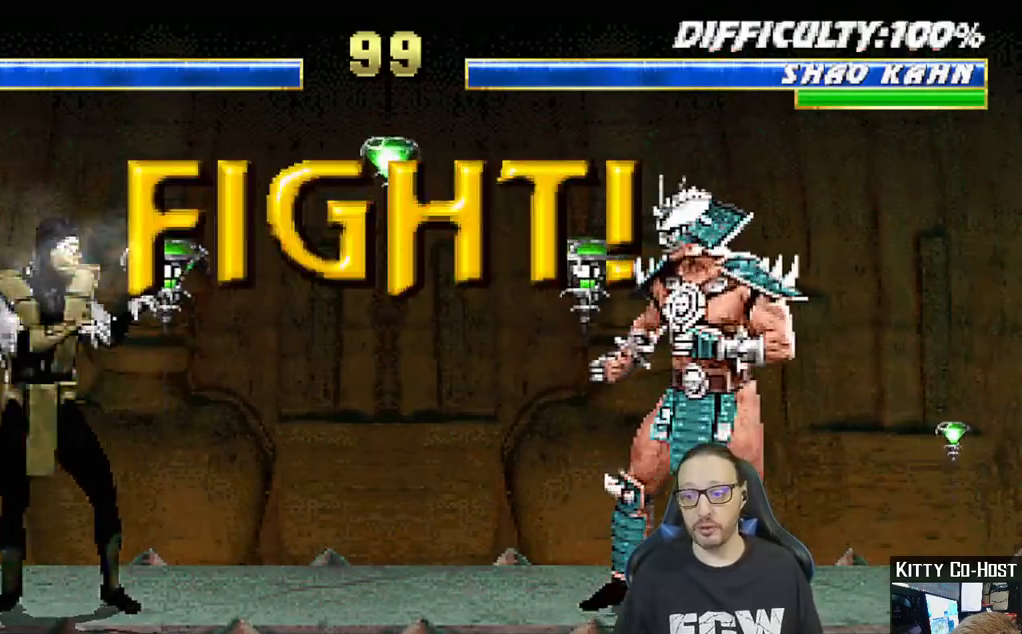
{"buttons": [], "left_stick": "center", "right_stick": "center", "events": []}
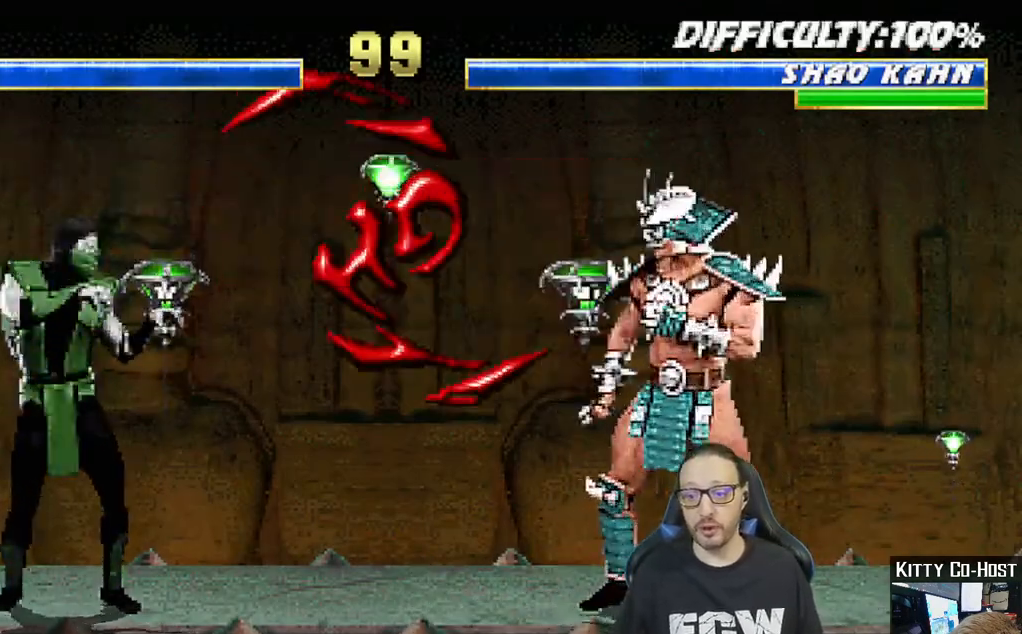
{"buttons": ["L1"], "left_stick": "center", "right_stick": "center", "events": [[83, "L1", "down"], [133, "DPAD_RIGHT", "down"], [133, "DPAD_UP", "down"], [467, "DPAD_UP", "up"], [483, "DPAD_RIGHT", "up"]]}
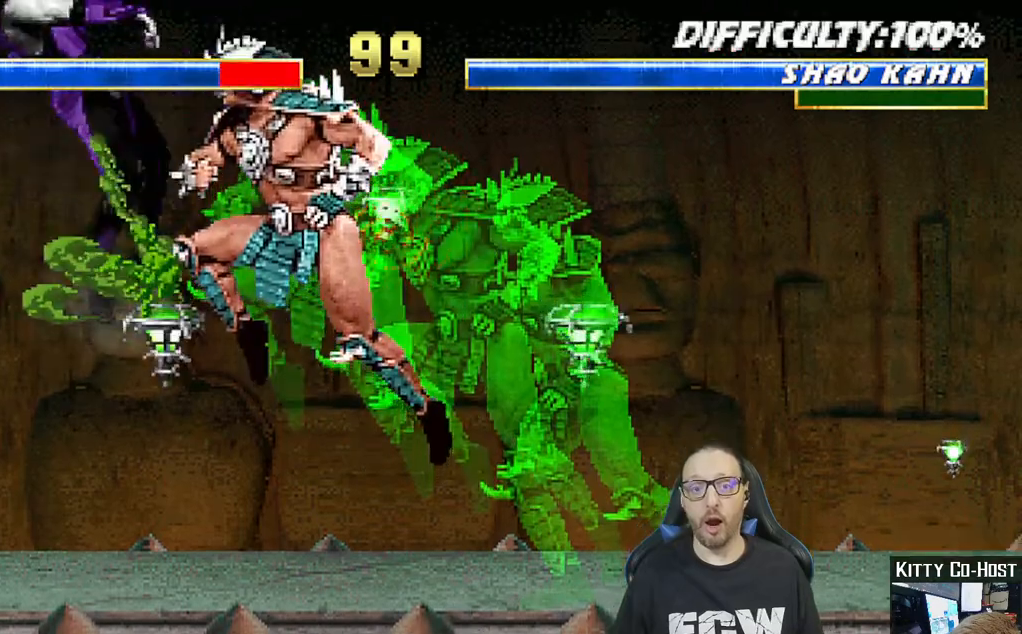
{"buttons": [], "left_stick": "center", "right_stick": "center", "events": [[17, "SQUARE", "down"], [100, "L1", "up"], [117, "SQUARE", "up"], [317, "R1", "down"], [367, "DPAD_DOWN", "down"], [450, "DPAD_DOWN", "up"], [450, "R1", "up"]]}
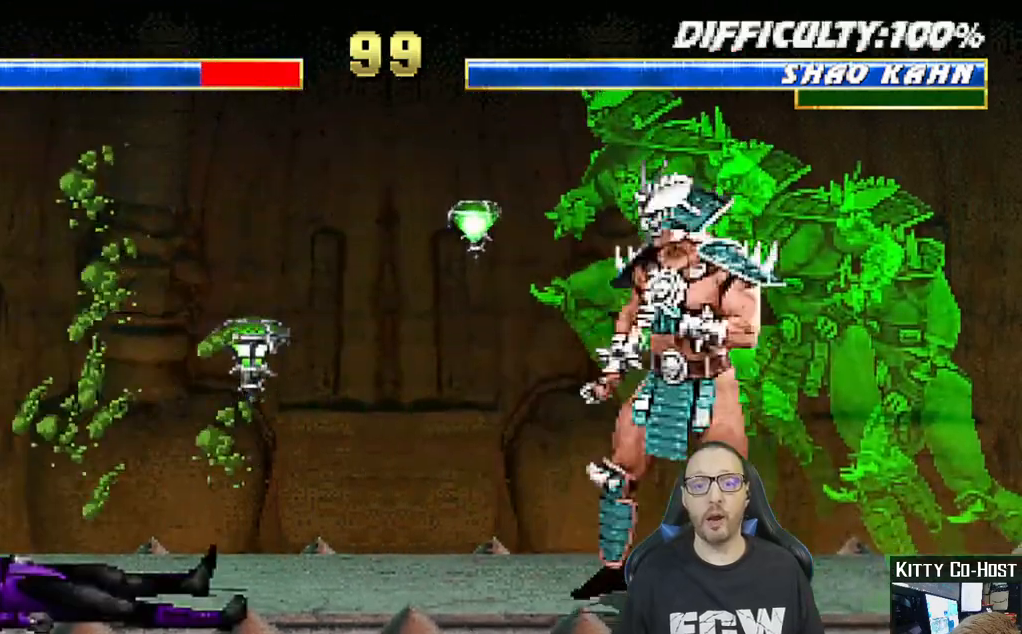
{"buttons": ["L1", "DPAD_RIGHT"], "left_stick": "center", "right_stick": "center", "events": [[133, "DPAD_RIGHT", "down"], [133, "L1", "down"], [167, "DPAD_UP", "down"], [500, "DPAD_UP", "up"]]}
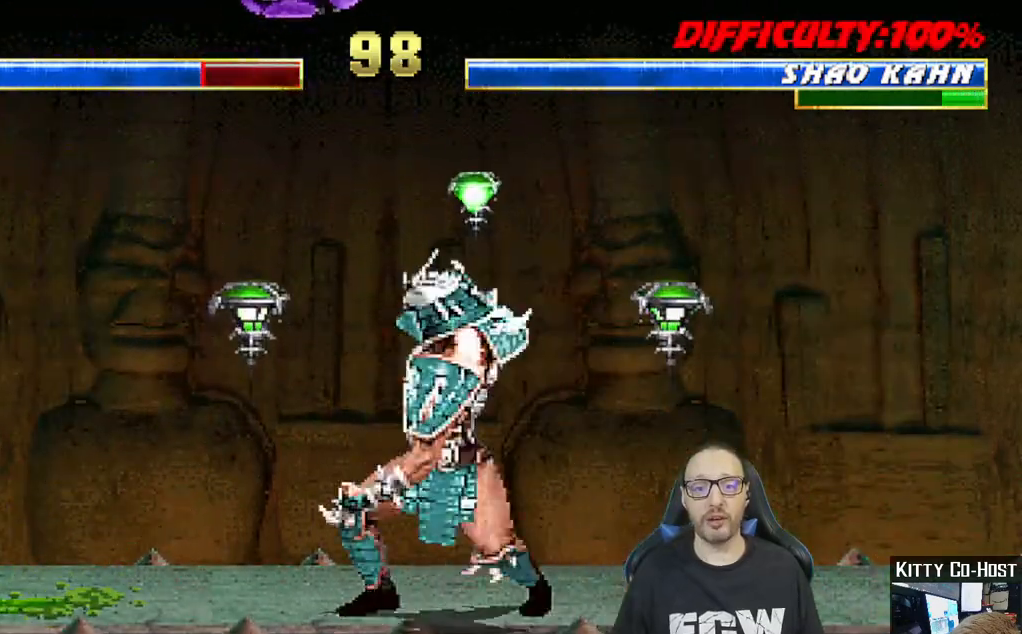
{"buttons": ["R1", "DPAD_DOWN", "DPAD_LEFT"], "left_stick": "center", "right_stick": "center", "events": [[17, "DPAD_RIGHT", "up"], [17, "SQUARE", "down"], [117, "SQUARE", "up"], [217, "SQUARE", "down"], [267, "DPAD_LEFT", "down"], [283, "SQUARE", "up"], [333, "DPAD_LEFT", "up"], [367, "SQUARE", "down"], [383, "L1", "up"], [417, "SQUARE", "up"], [433, "DPAD_DOWN", "down"], [467, "DPAD_LEFT", "down"], [483, "R1", "down"]]}
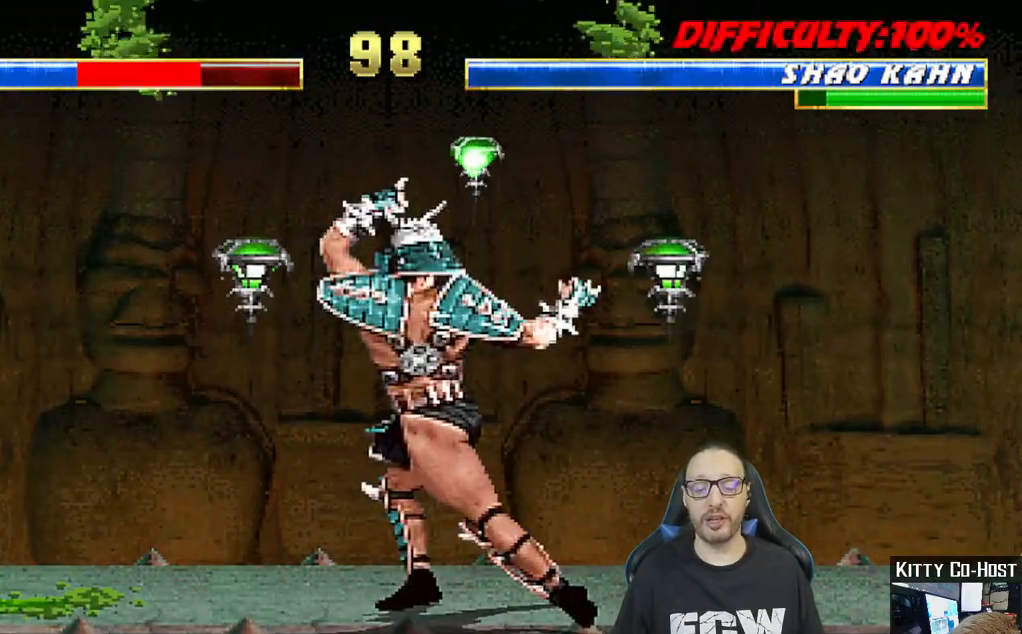
{"buttons": ["L1", "R1", "DPAD_DOWN", "DPAD_LEFT"], "left_stick": "center", "right_stick": "center", "events": [[17, "L1", "down"], [150, "DPAD_LEFT", "up"], [183, "DPAD_DOWN", "up"], [233, "DPAD_DOWN", "down"], [283, "DPAD_LEFT", "down"], [383, "DPAD_LEFT", "up"], [483, "DPAD_LEFT", "down"]]}
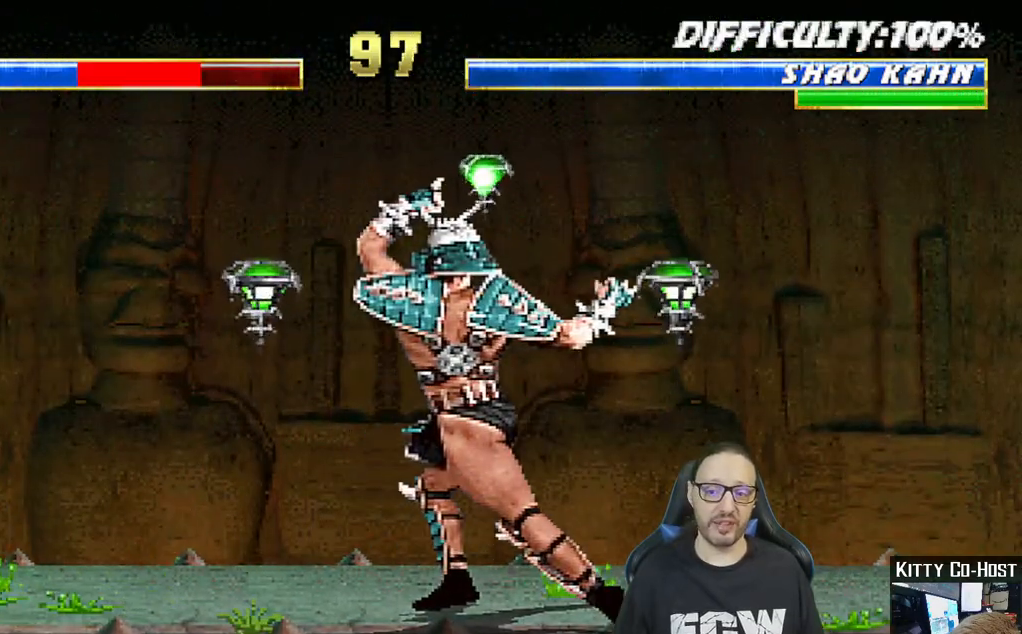
{"buttons": [], "left_stick": "center", "right_stick": "center", "events": [[167, "DPAD_LEFT", "up"], [217, "L1", "up"], [233, "DPAD_DOWN", "up"], [267, "R1", "up"]]}
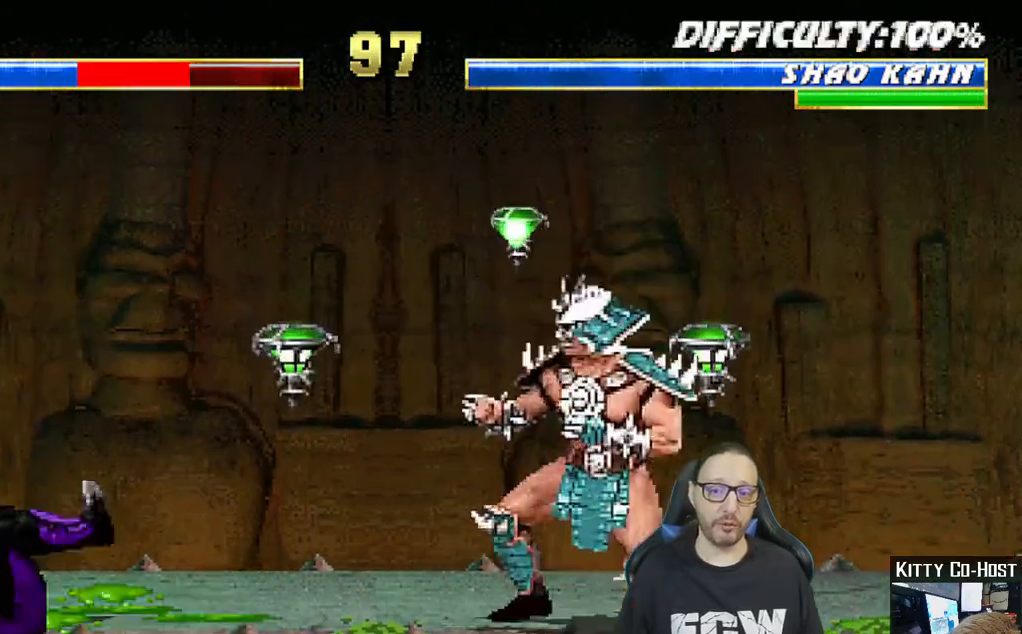
{"buttons": ["DPAD_LEFT"], "left_stick": "center", "right_stick": "center", "events": [[17, "DPAD_LEFT", "down"], [17, "DPAD_UP", "down"], [17, "L1", "down"], [200, "TRIANGLE", "down"], [250, "DPAD_LEFT", "up"], [267, "DPAD_UP", "up"], [300, "L1", "up"], [300, "TRIANGLE", "up"], [467, "DPAD_LEFT", "down"]]}
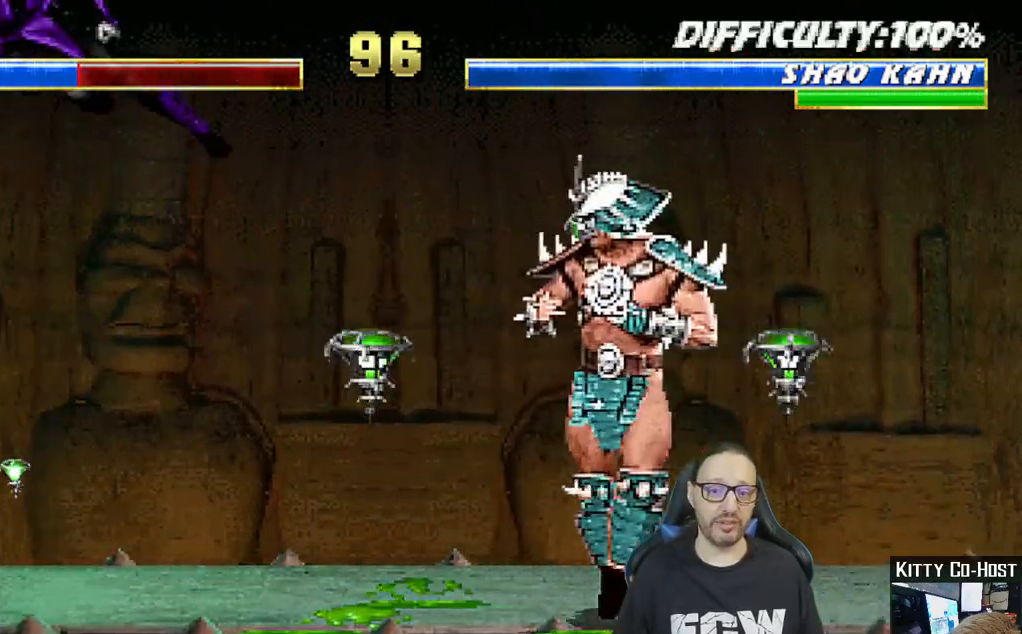
{"buttons": ["R1"], "left_stick": "center", "right_stick": "center", "events": [[50, "DPAD_LEFT", "up"], [150, "DPAD_LEFT", "down"], [233, "R1", "down"], [250, "DPAD_LEFT", "up"]]}
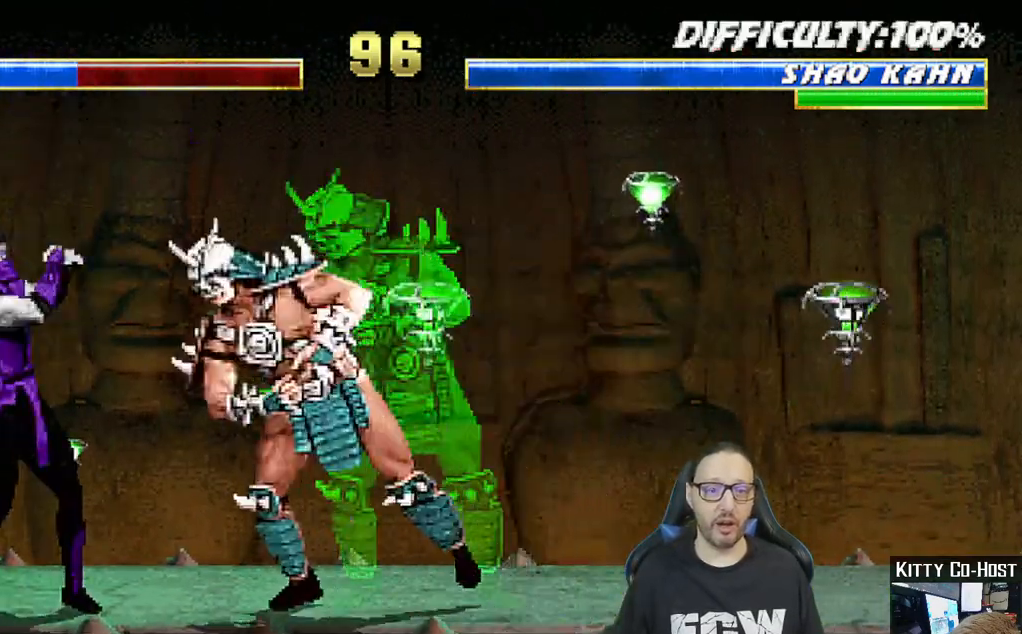
{"buttons": [], "left_stick": "center", "right_stick": "center", "events": [[367, "R1", "up"]]}
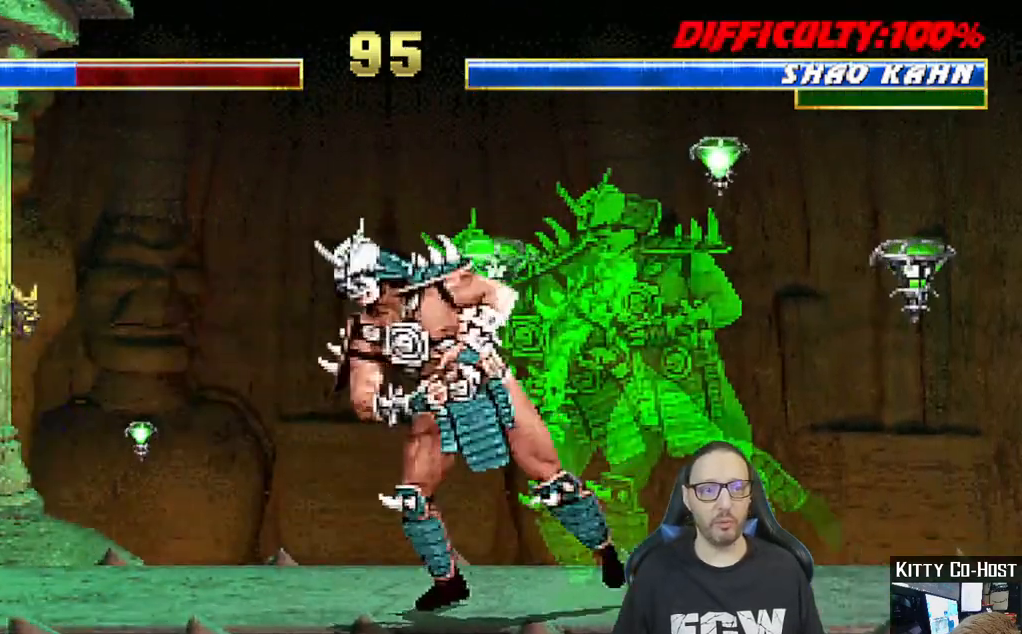
{"buttons": ["R1"], "left_stick": "center", "right_stick": "center", "events": [[233, "R1", "down"]]}
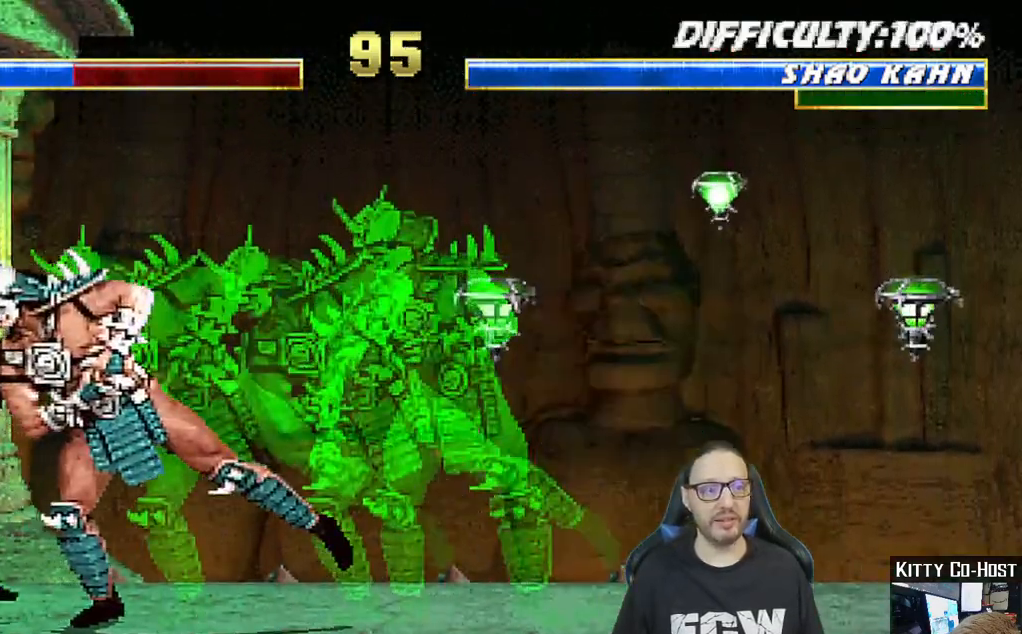
{"buttons": ["L1", "DPAD_UP", "DPAD_RIGHT"], "left_stick": "center", "right_stick": "center", "events": [[200, "R1", "up"], [250, "L1", "down"], [267, "DPAD_RIGHT", "down"], [267, "DPAD_UP", "down"]]}
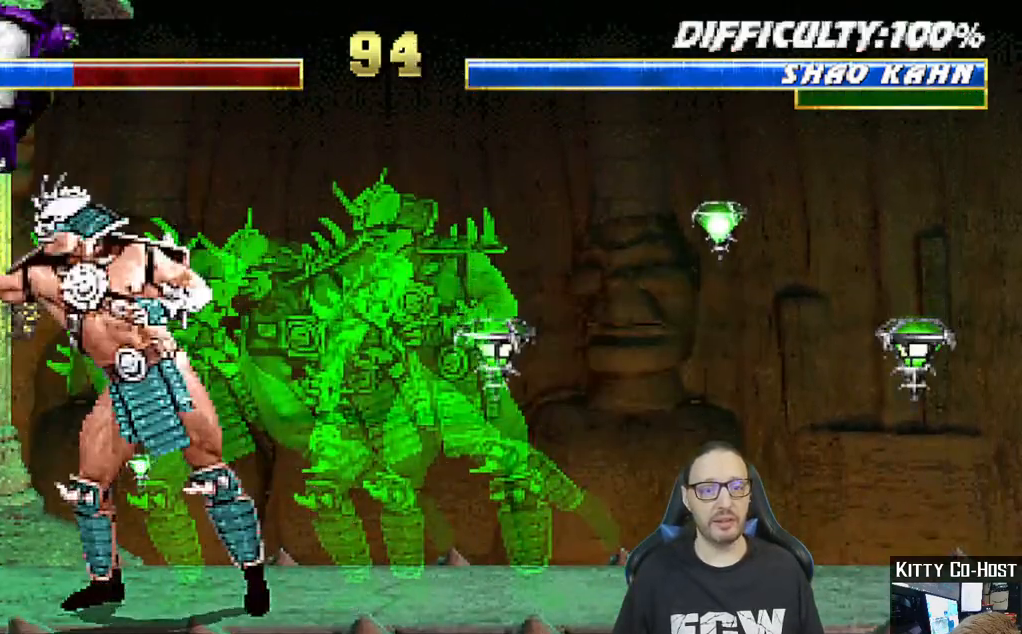
{"buttons": ["R1", "DPAD_DOWN"], "left_stick": "center", "right_stick": "center", "events": [[200, "DPAD_UP", "up"], [217, "DPAD_RIGHT", "up"], [267, "SQUARE", "down"], [367, "SQUARE", "up"], [450, "L1", "up"], [483, "R1", "down"], [500, "DPAD_DOWN", "down"]]}
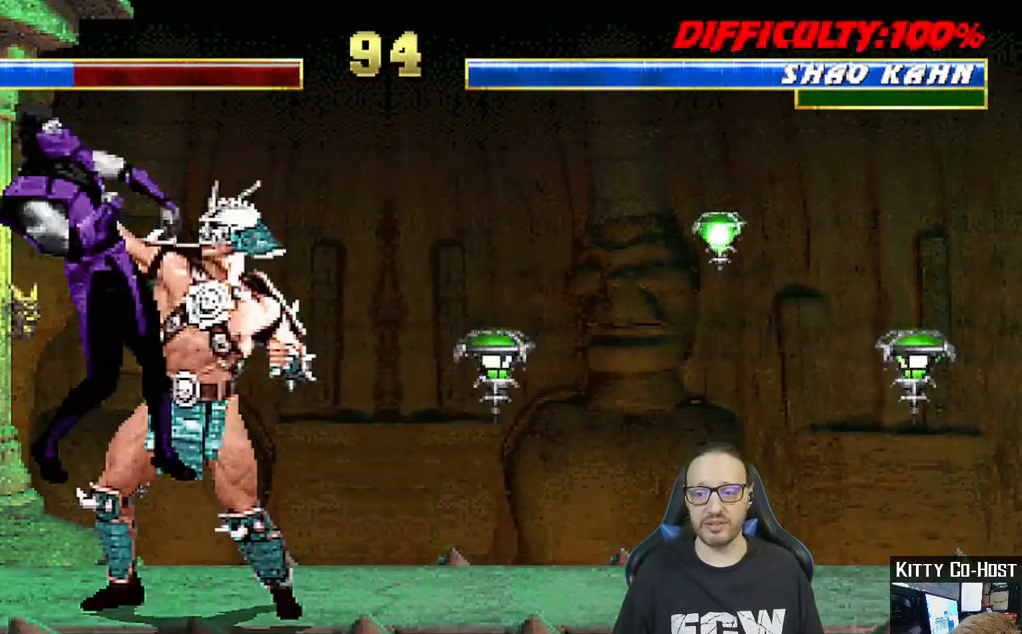
{"buttons": [], "left_stick": "center", "right_stick": "center", "events": [[117, "DPAD_DOWN", "up"], [483, "R1", "up"]]}
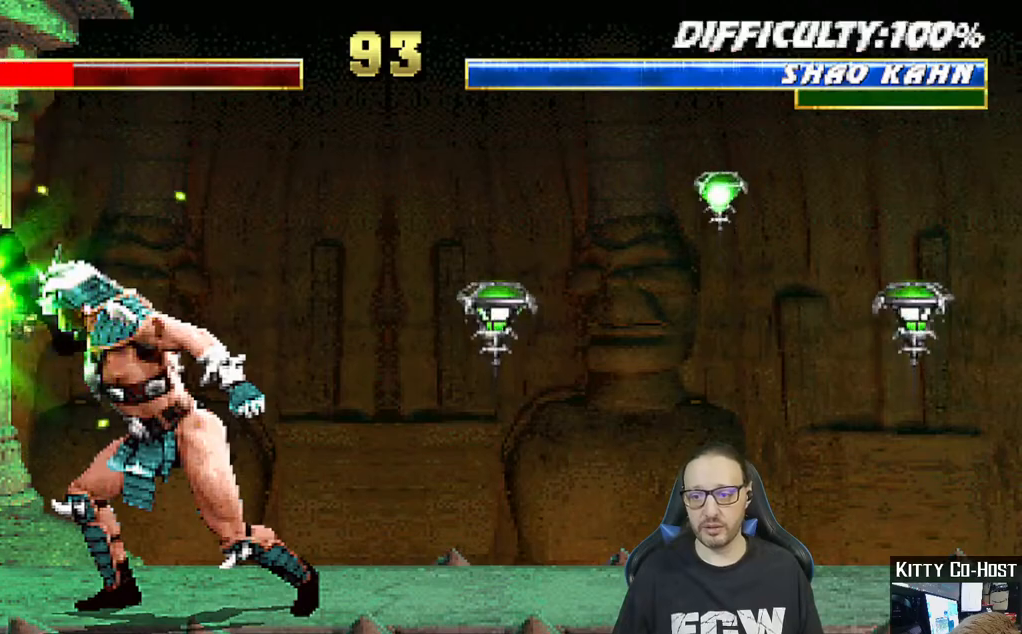
{"buttons": ["R1"], "left_stick": "center", "right_stick": "center", "events": [[117, "DPAD_DOWN", "down"], [133, "DPAD_LEFT", "down"], [200, "R1", "down"], [367, "DPAD_LEFT", "up"], [383, "DPAD_DOWN", "up"]]}
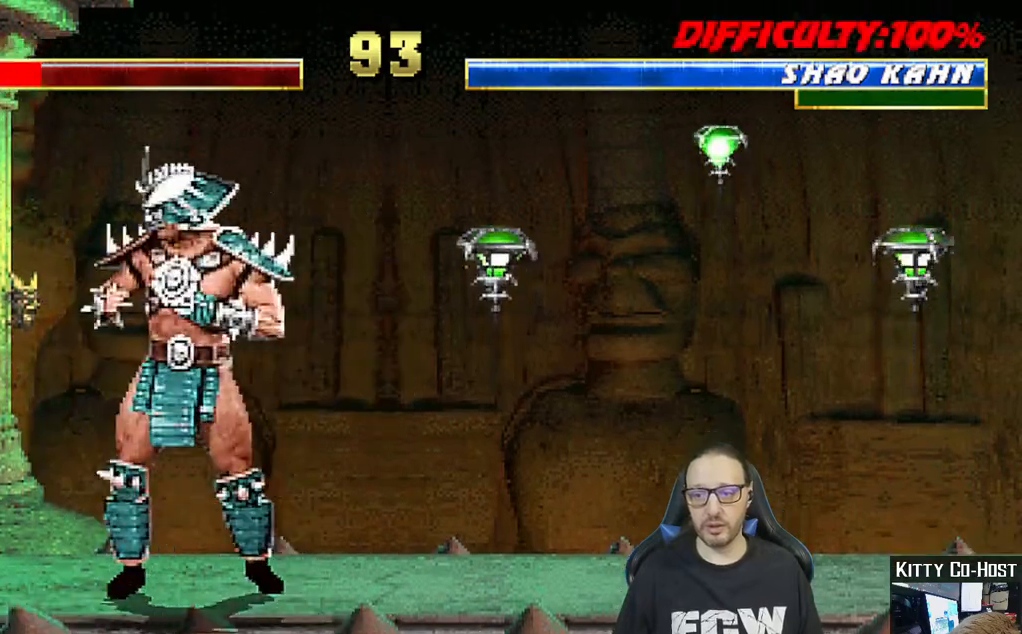
{"buttons": ["R1"], "left_stick": "center", "right_stick": "center", "events": []}
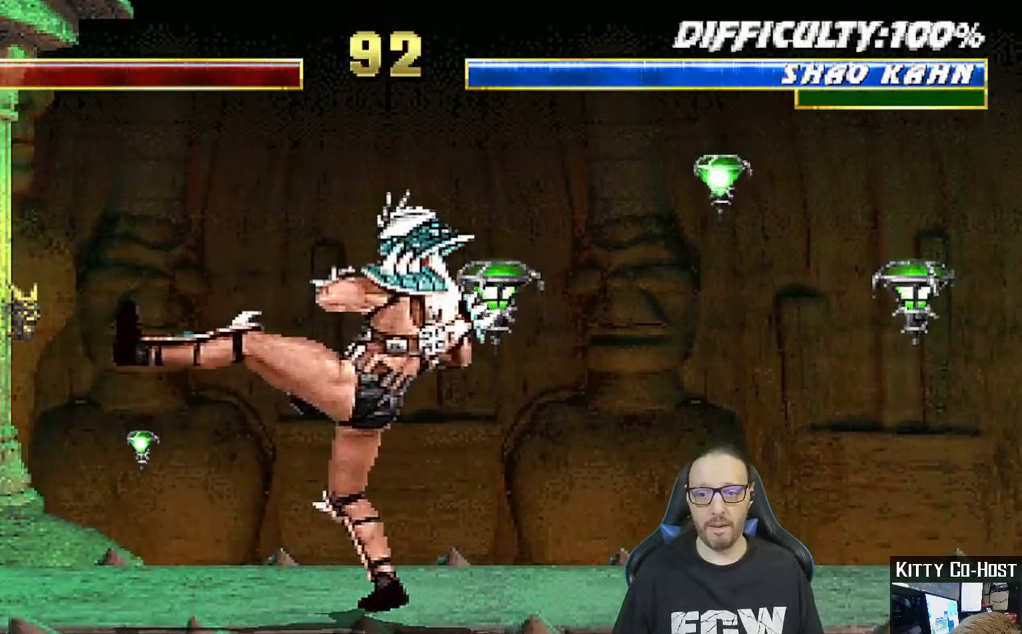
{"buttons": ["R1"], "left_stick": "center", "right_stick": "center", "events": [[17, "R1", "up"], [150, "R1", "down"]]}
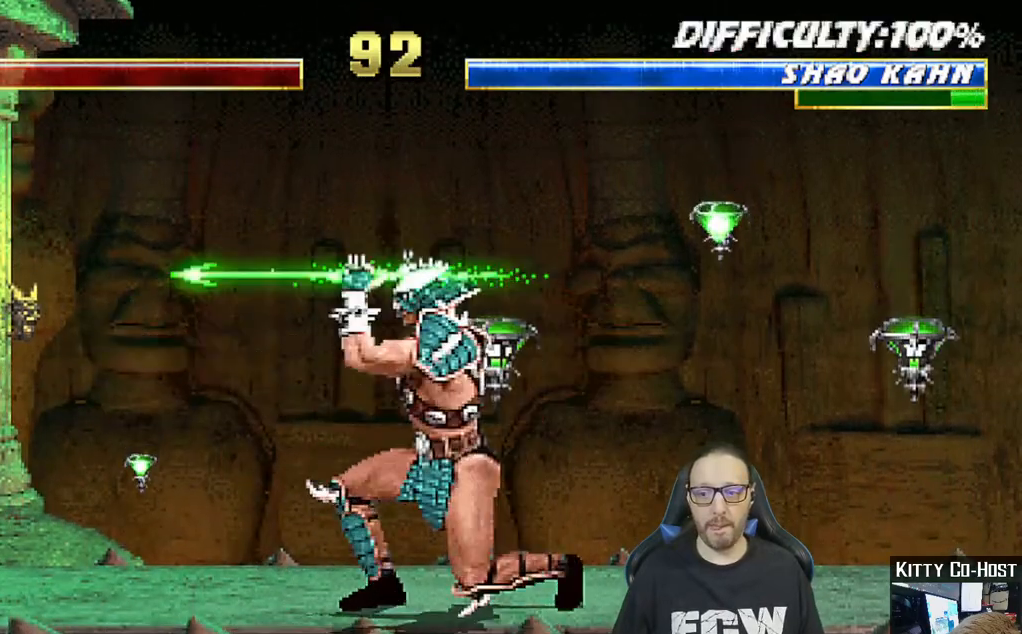
{"buttons": ["R1"], "left_stick": "center", "right_stick": "center", "events": [[317, "R1", "up"], [450, "R1", "down"]]}
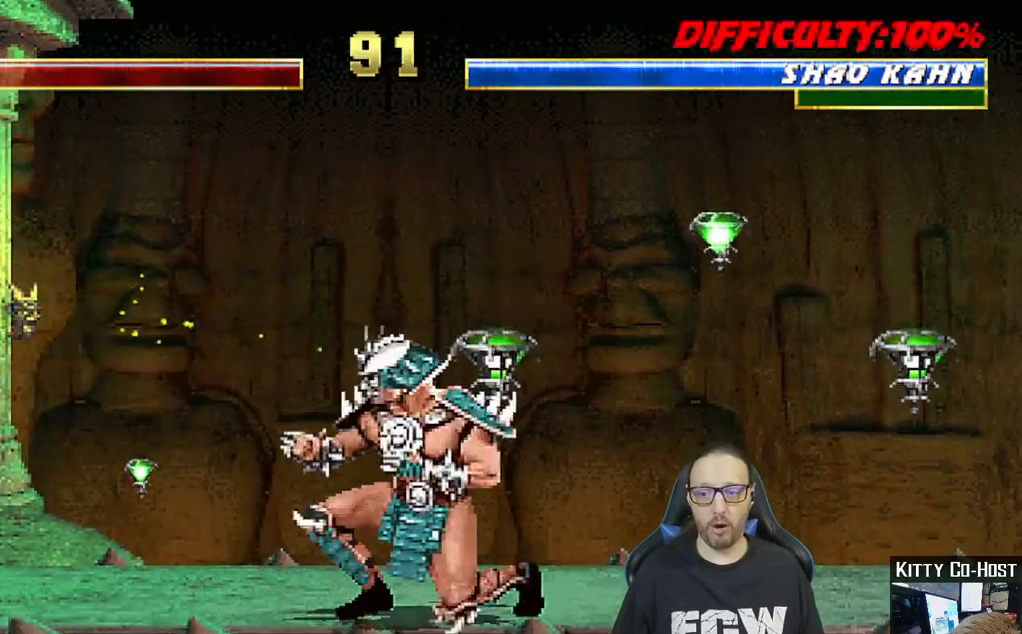
{"buttons": ["R1"], "left_stick": "center", "right_stick": "center", "events": []}
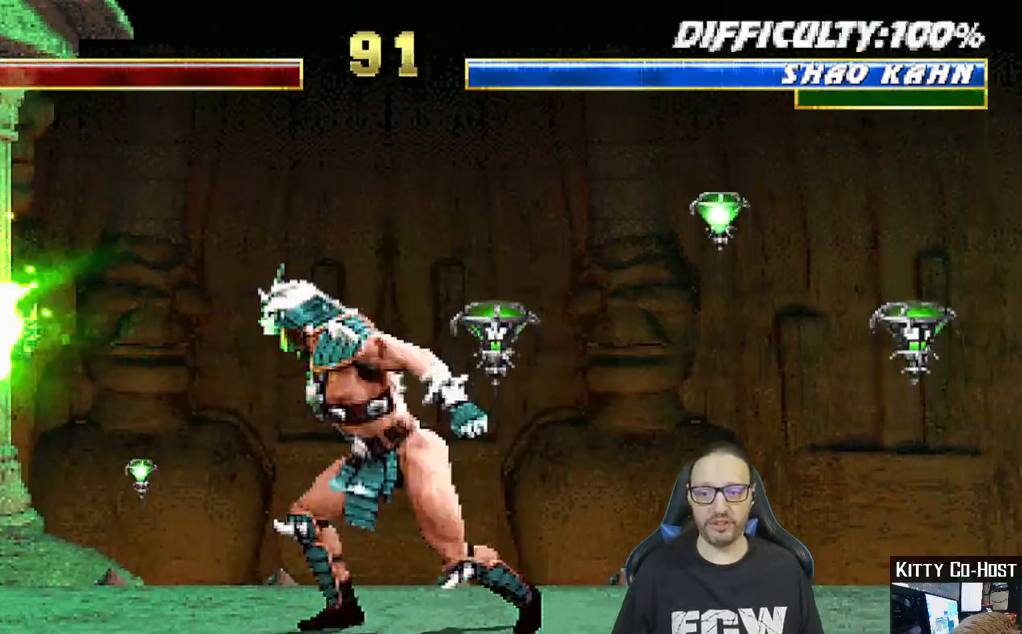
{"buttons": ["R1"], "left_stick": "center", "right_stick": "center", "events": [[83, "R1", "up"], [217, "R1", "down"]]}
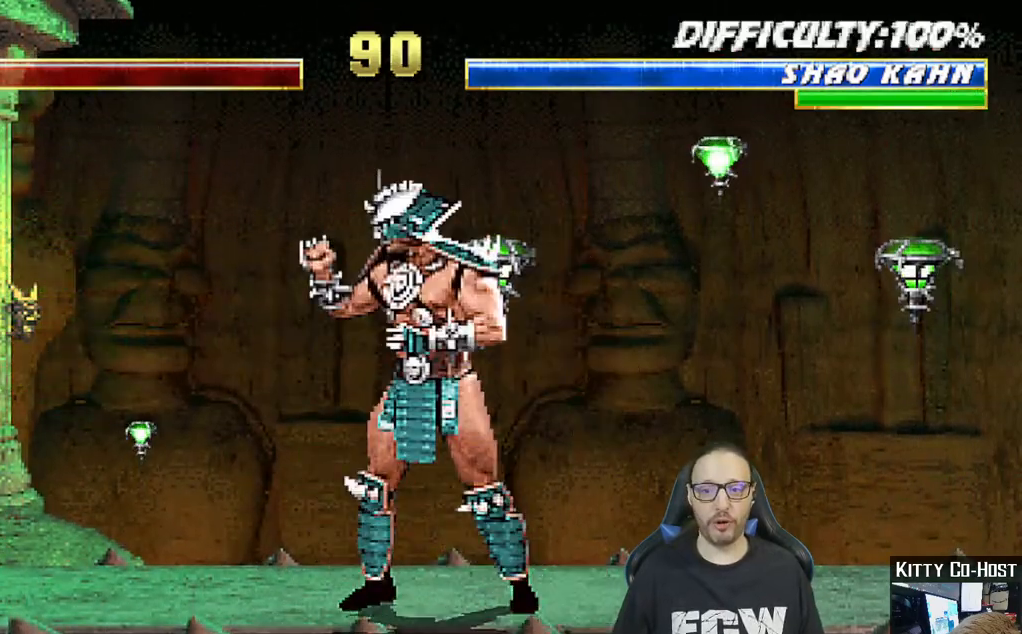
{"buttons": ["L1", "DPAD_UP", "DPAD_RIGHT"], "left_stick": "center", "right_stick": "center", "events": [[350, "R1", "up"], [467, "L1", "down"], [483, "DPAD_RIGHT", "down"], [483, "DPAD_UP", "down"]]}
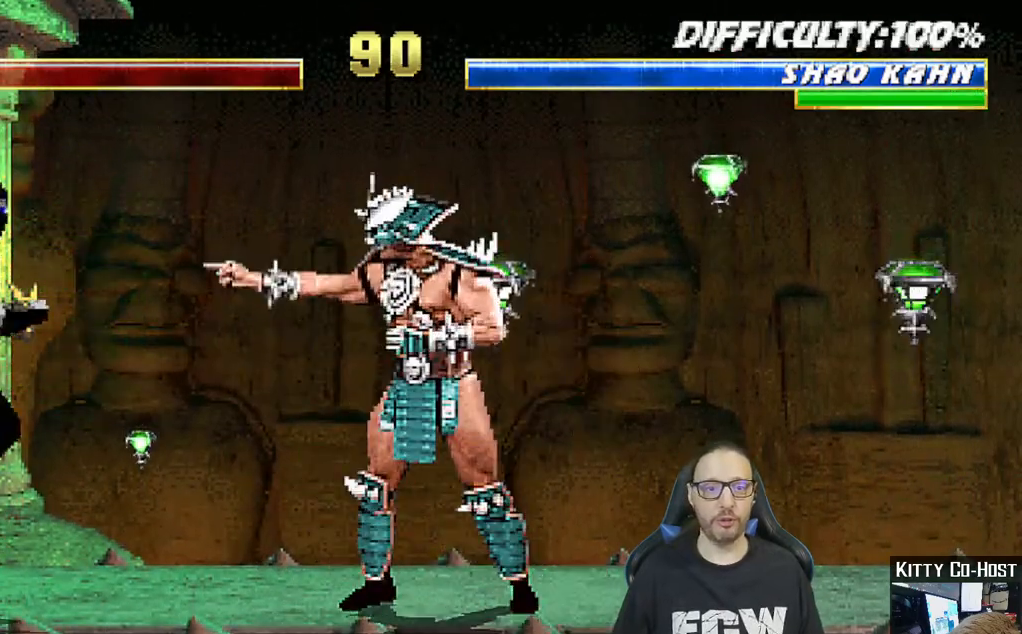
{"buttons": ["L1", "DPAD_LEFT"], "left_stick": "center", "right_stick": "center", "events": [[183, "DPAD_UP", "up"], [200, "DPAD_RIGHT", "up"], [317, "DPAD_LEFT", "down"], [333, "SQUARE", "down"], [433, "SQUARE", "up"]]}
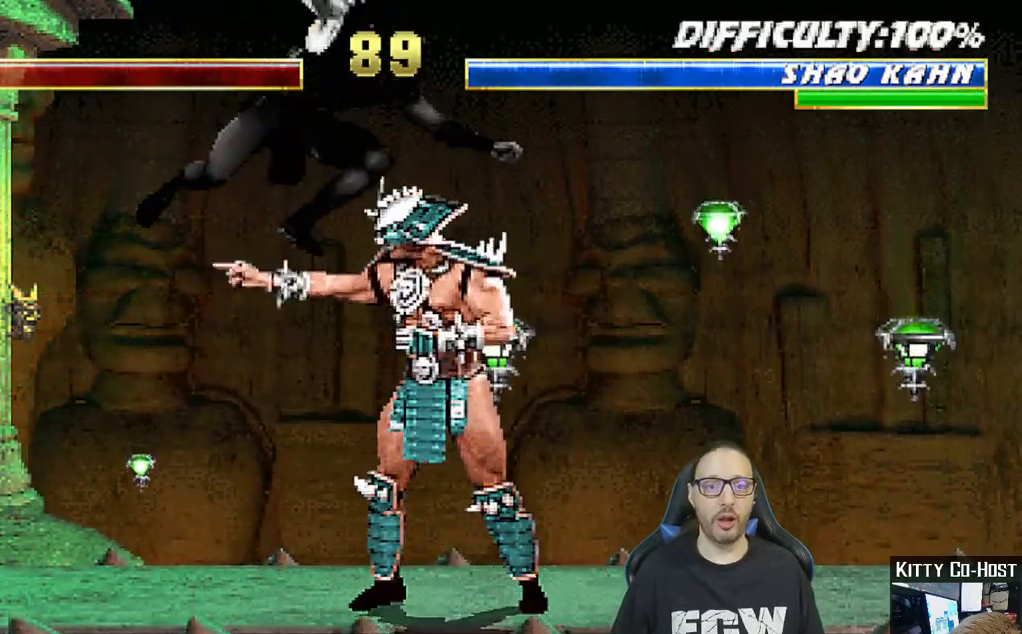
{"buttons": ["CIRCLE", "TRIANGLE", "L1", "DPAD_LEFT"], "left_stick": "center", "right_stick": "center", "events": [[17, "TRIANGLE", "down"], [33, "CIRCLE", "down"], [67, "CIRCLE", "up"], [83, "TRIANGLE", "up"], [150, "CIRCLE", "down"], [150, "TRIANGLE", "down"], [217, "TRIANGLE", "up"], [233, "CIRCLE", "up"], [300, "CIRCLE", "down"], [300, "TRIANGLE", "down"], [383, "CIRCLE", "up"], [383, "TRIANGLE", "up"], [450, "CIRCLE", "down"], [450, "TRIANGLE", "down"]]}